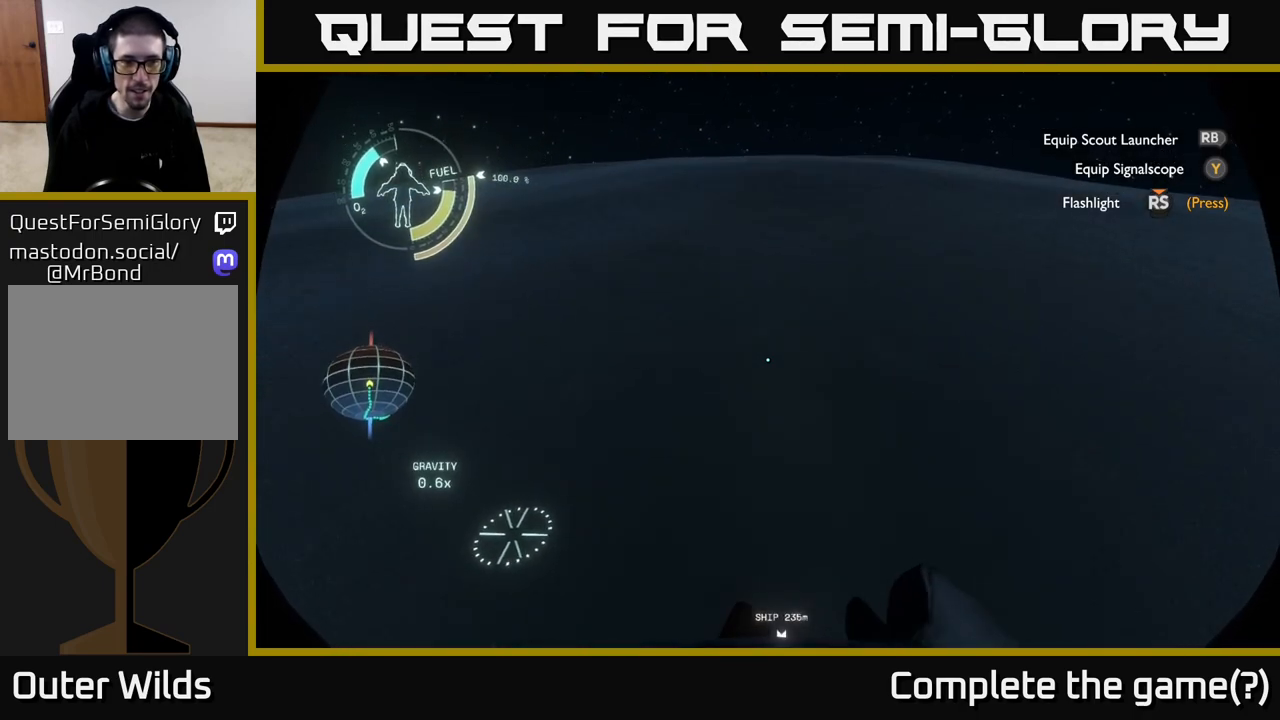
Gameplay with a controller (Xbox layout); each line is a JSON object with the inputs held at the frame after it. "events" lists button and stick changes between this image and that frame as [ms after this image, input, new state], when the widget could be followed in between.
{"buttons": [], "left_stick": "up", "right_stick": "center", "events": [[33, "right_stick", "up"], [283, "right_stick", "center"]]}
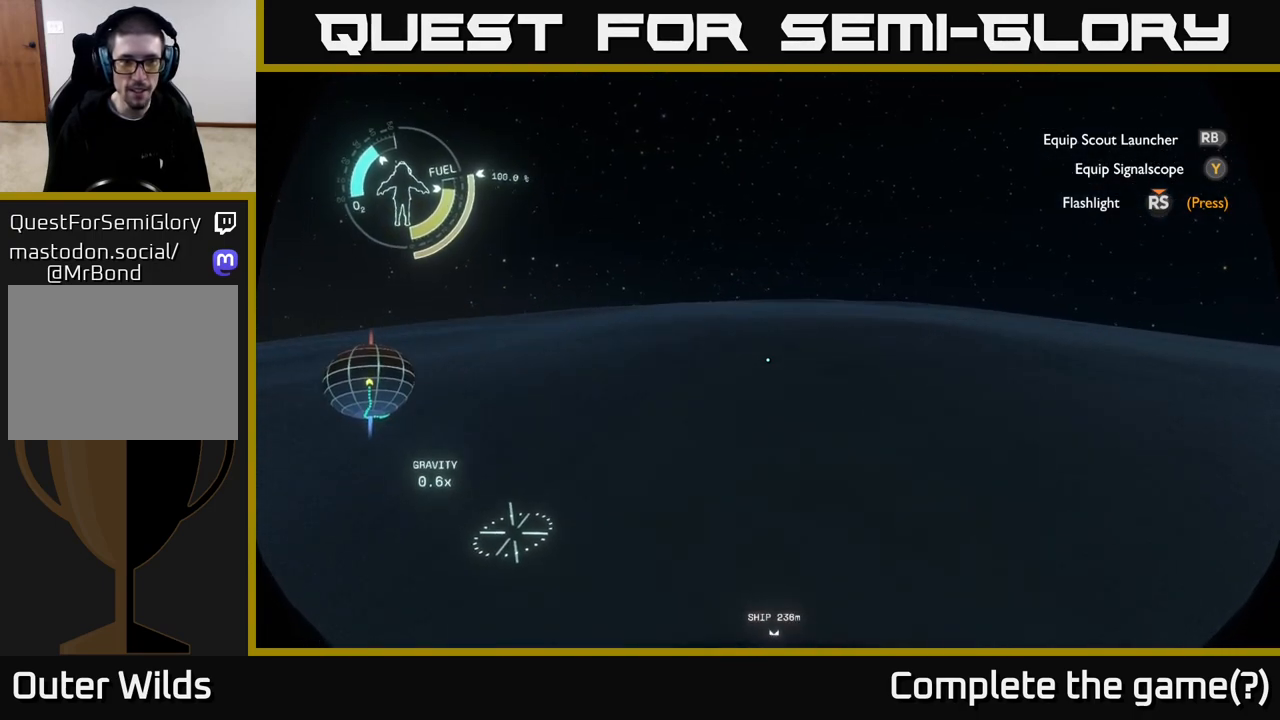
{"buttons": [], "left_stick": "up", "right_stick": "center", "events": []}
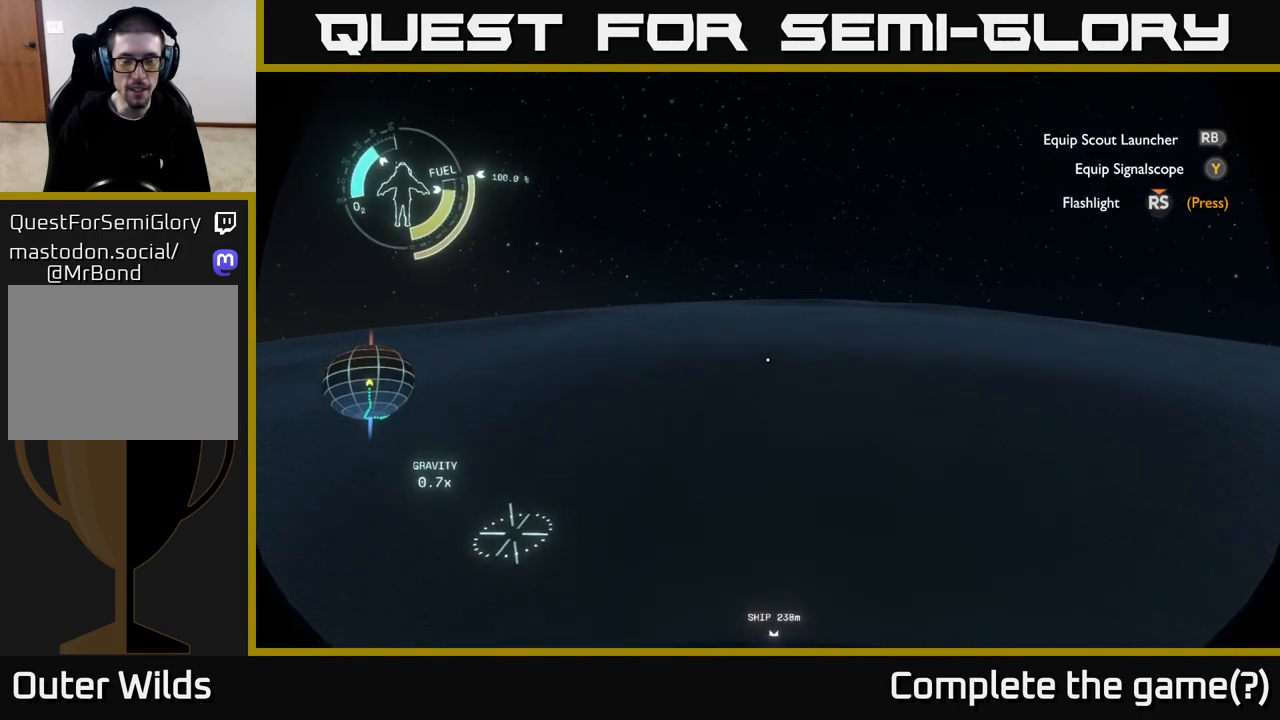
{"buttons": [], "left_stick": "up", "right_stick": "center", "events": []}
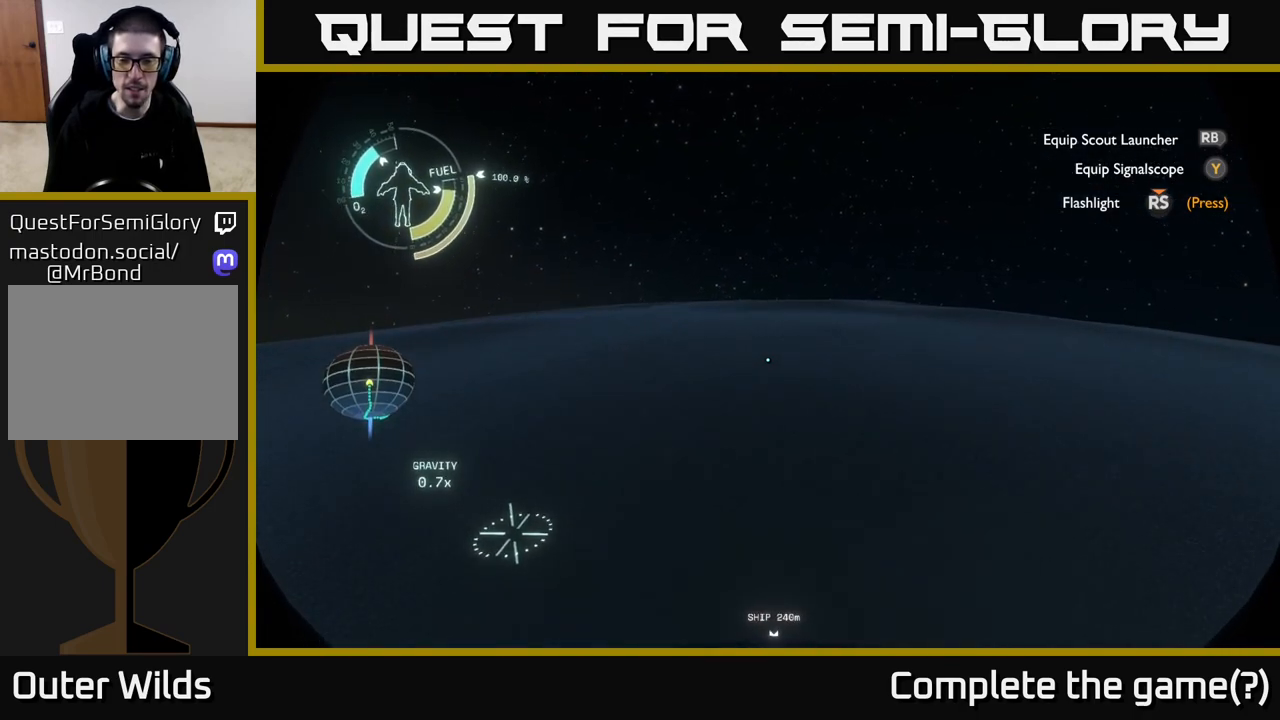
{"buttons": [], "left_stick": "up", "right_stick": "center", "events": [[250, "right_stick", "down"], [483, "right_stick", "center"]]}
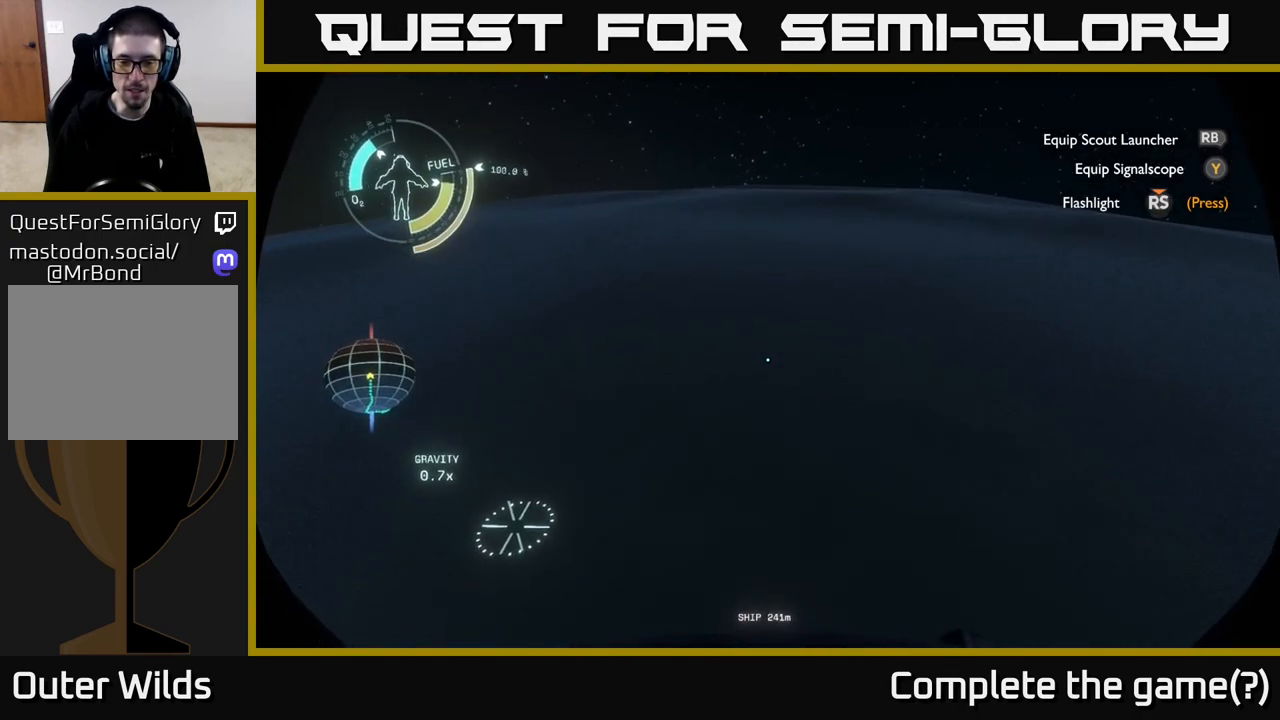
{"buttons": [], "left_stick": "up", "right_stick": "center", "events": []}
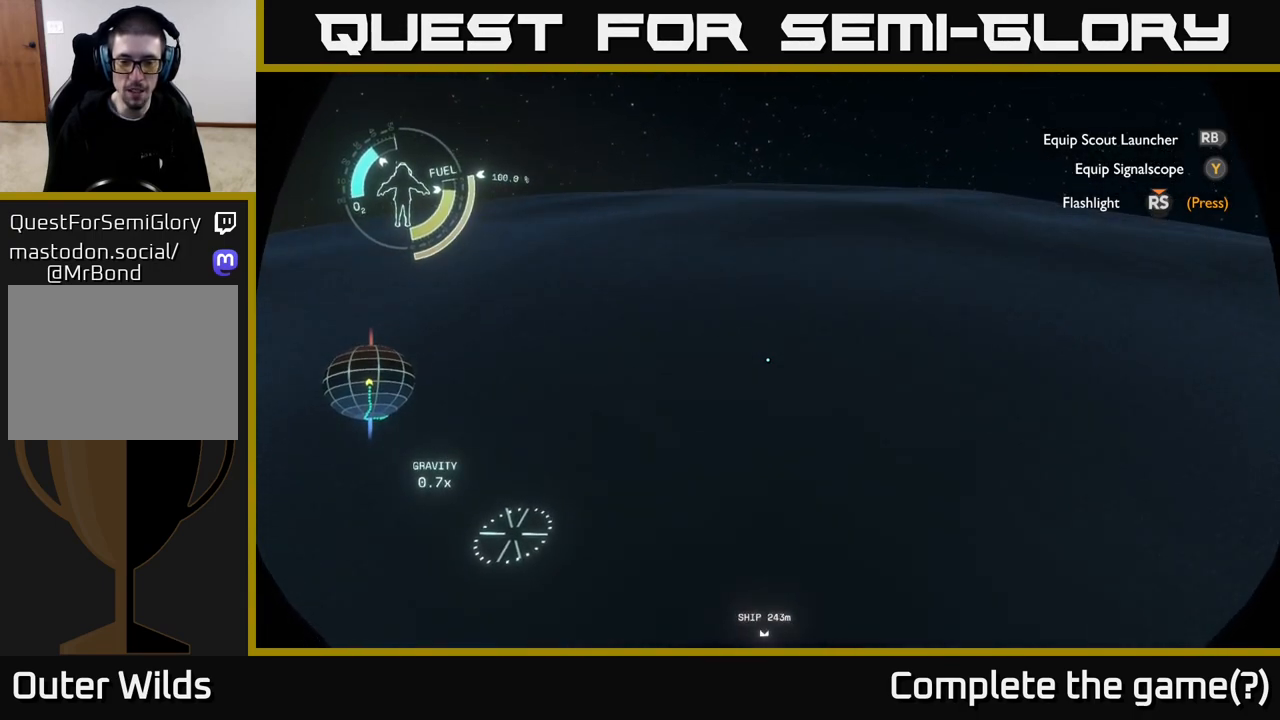
{"buttons": [], "left_stick": "up", "right_stick": "center", "events": []}
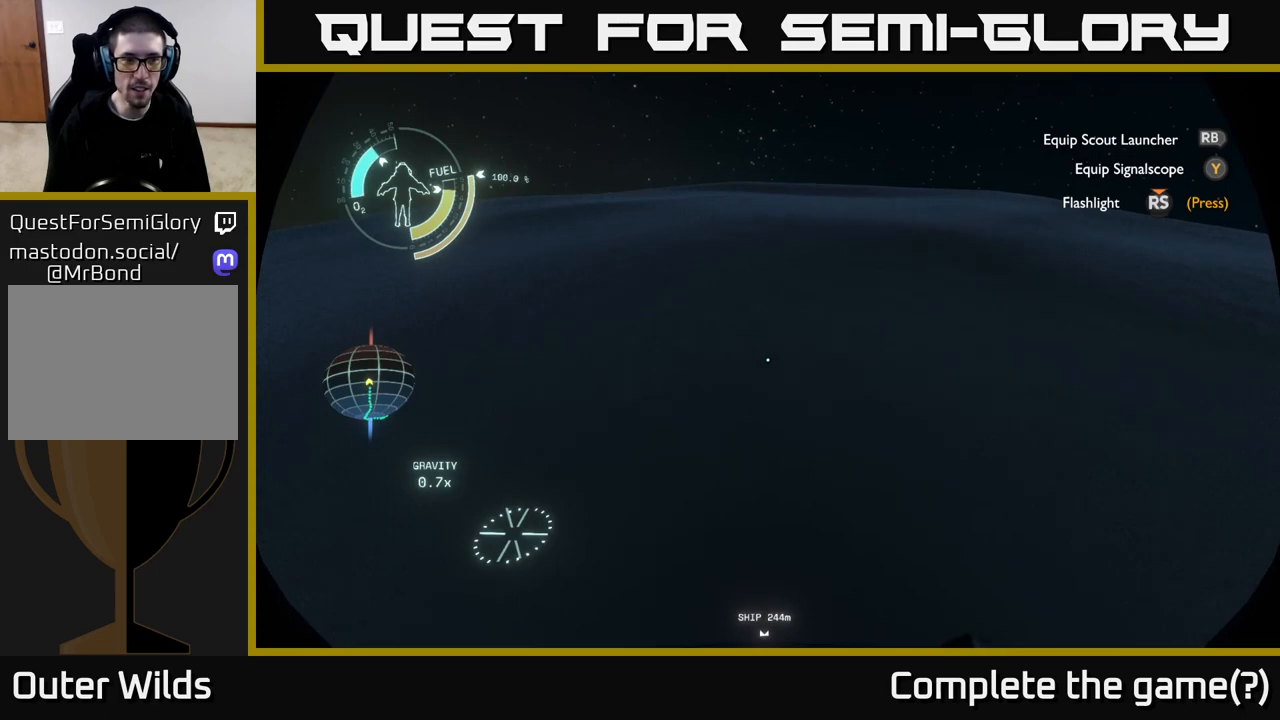
{"buttons": [], "left_stick": "up", "right_stick": "center", "events": []}
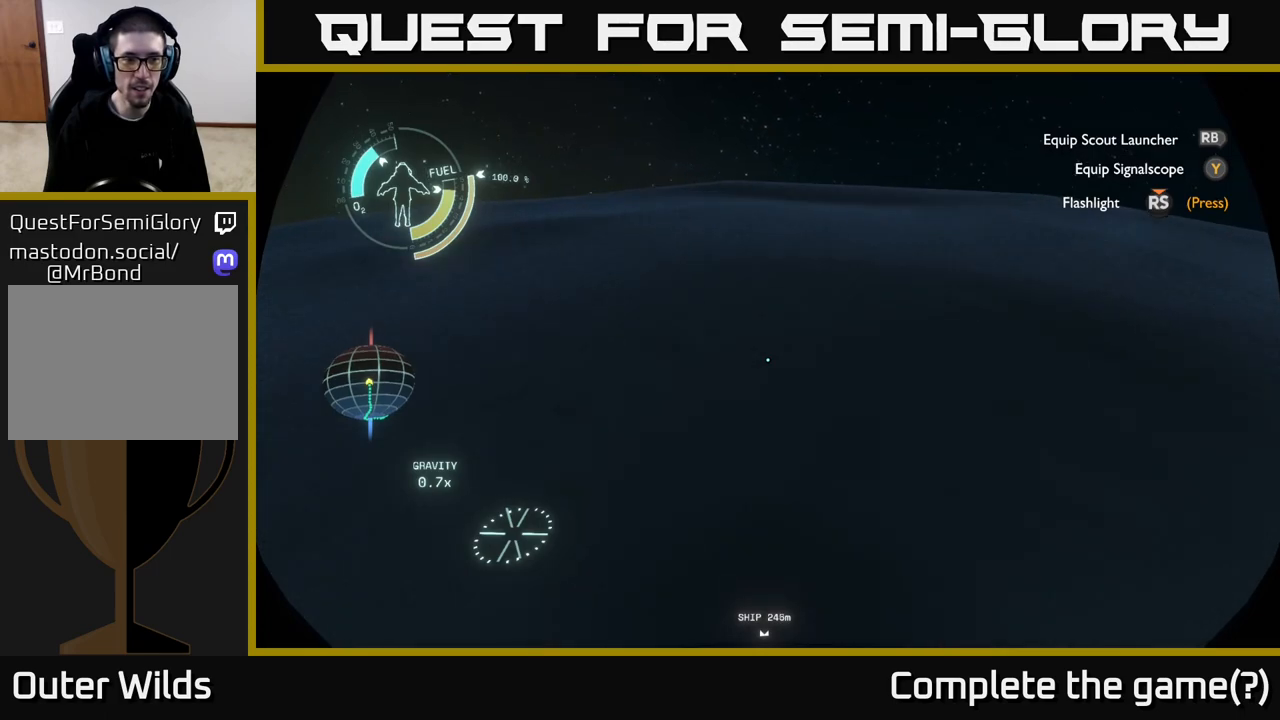
{"buttons": [], "left_stick": "up", "right_stick": "center", "events": []}
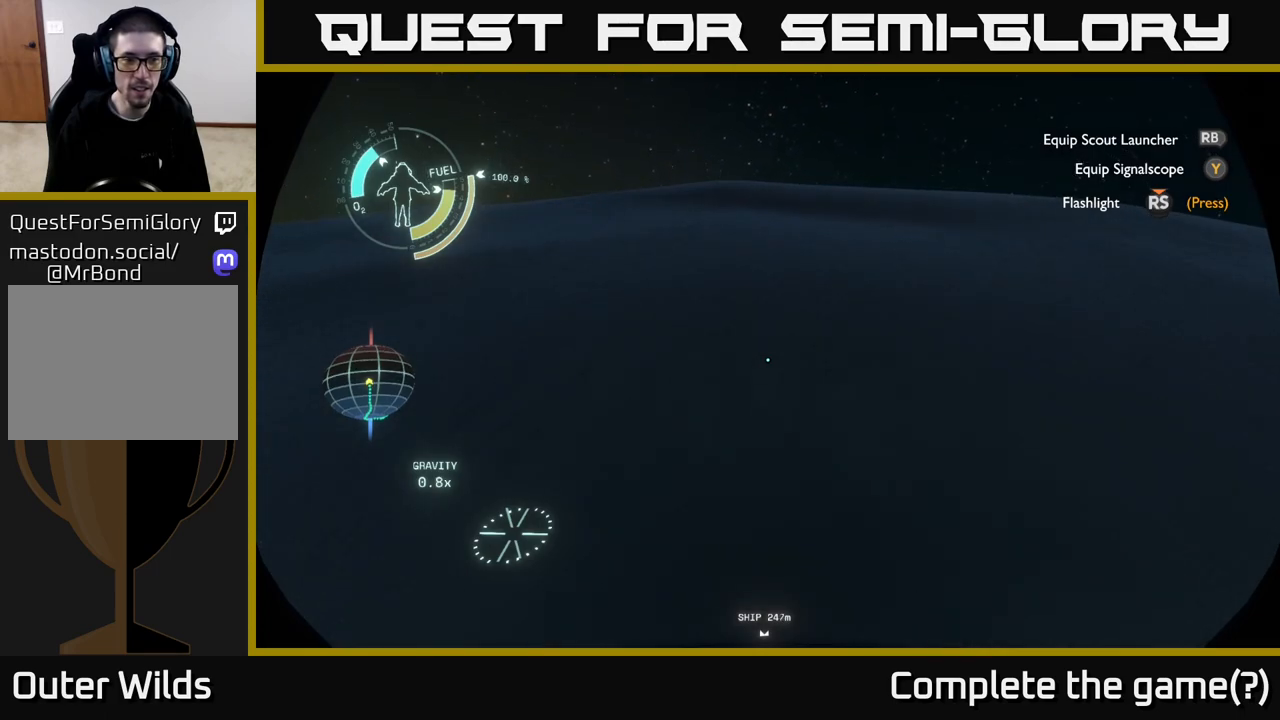
{"buttons": [], "left_stick": "up", "right_stick": "center", "events": []}
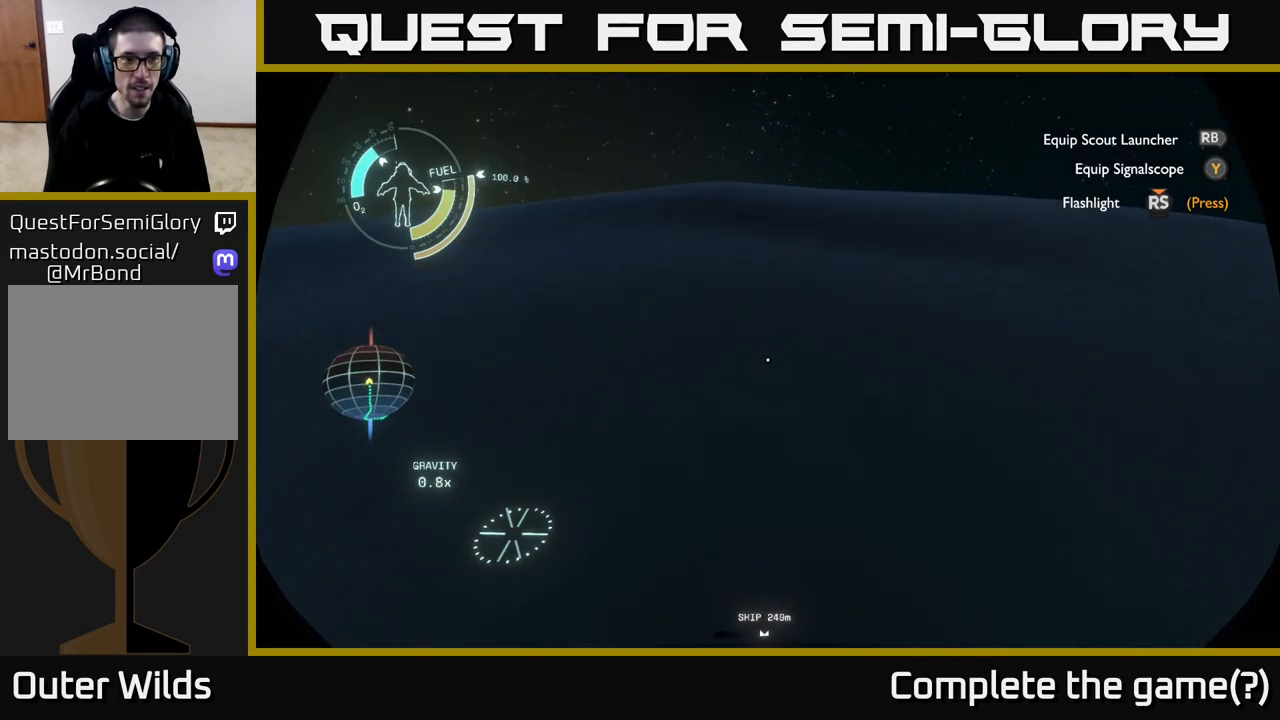
{"buttons": [], "left_stick": "up", "right_stick": "center", "events": []}
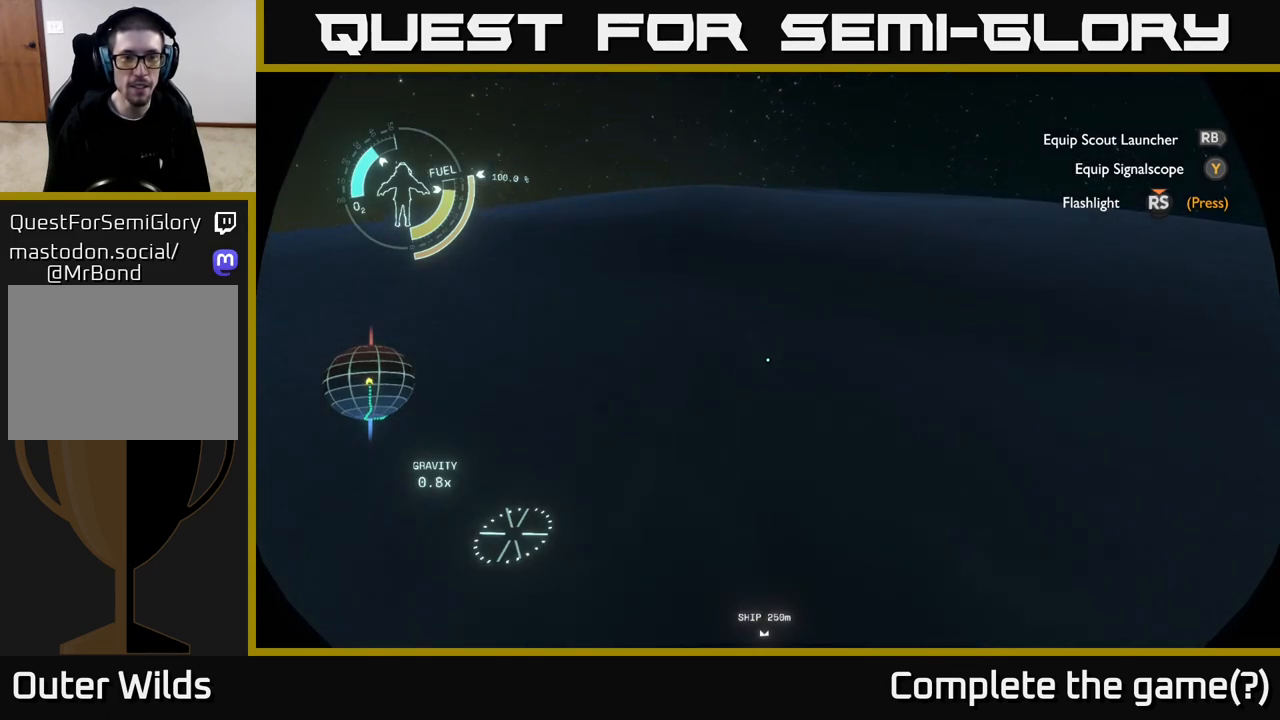
{"buttons": [], "left_stick": "up", "right_stick": "center", "events": []}
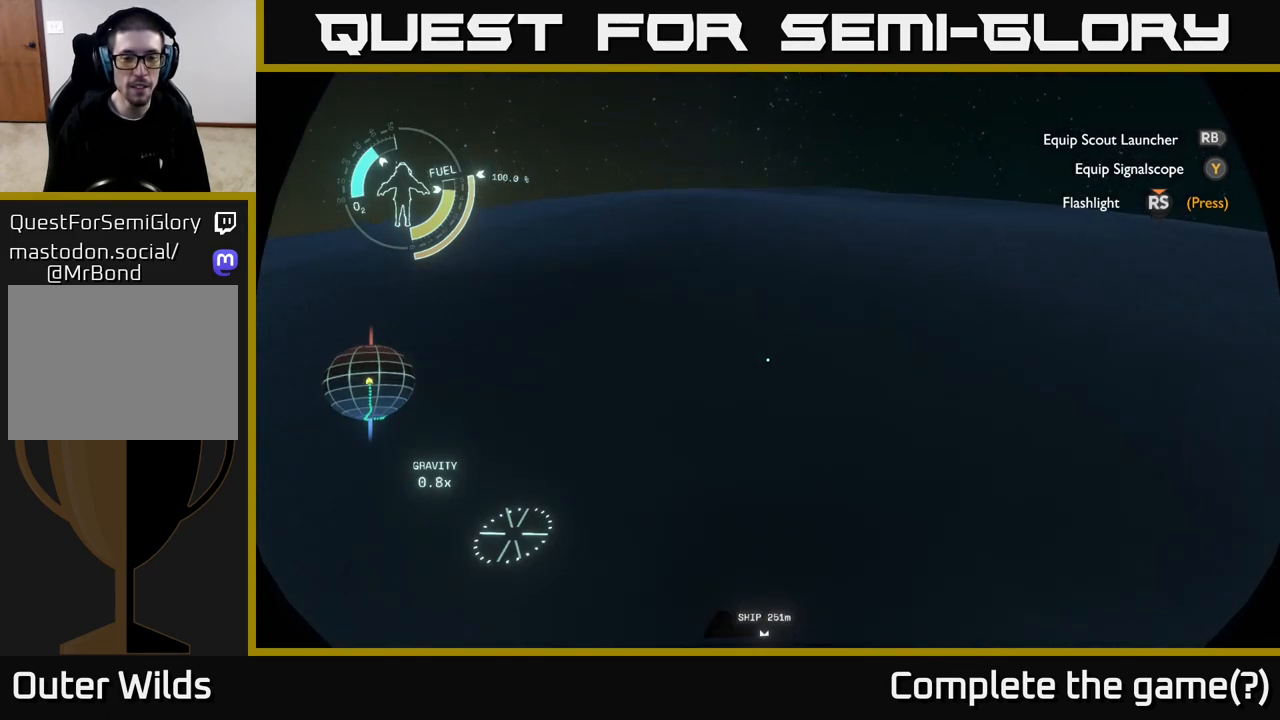
{"buttons": [], "left_stick": "up", "right_stick": "down", "events": [[300, "right_stick", "down"]]}
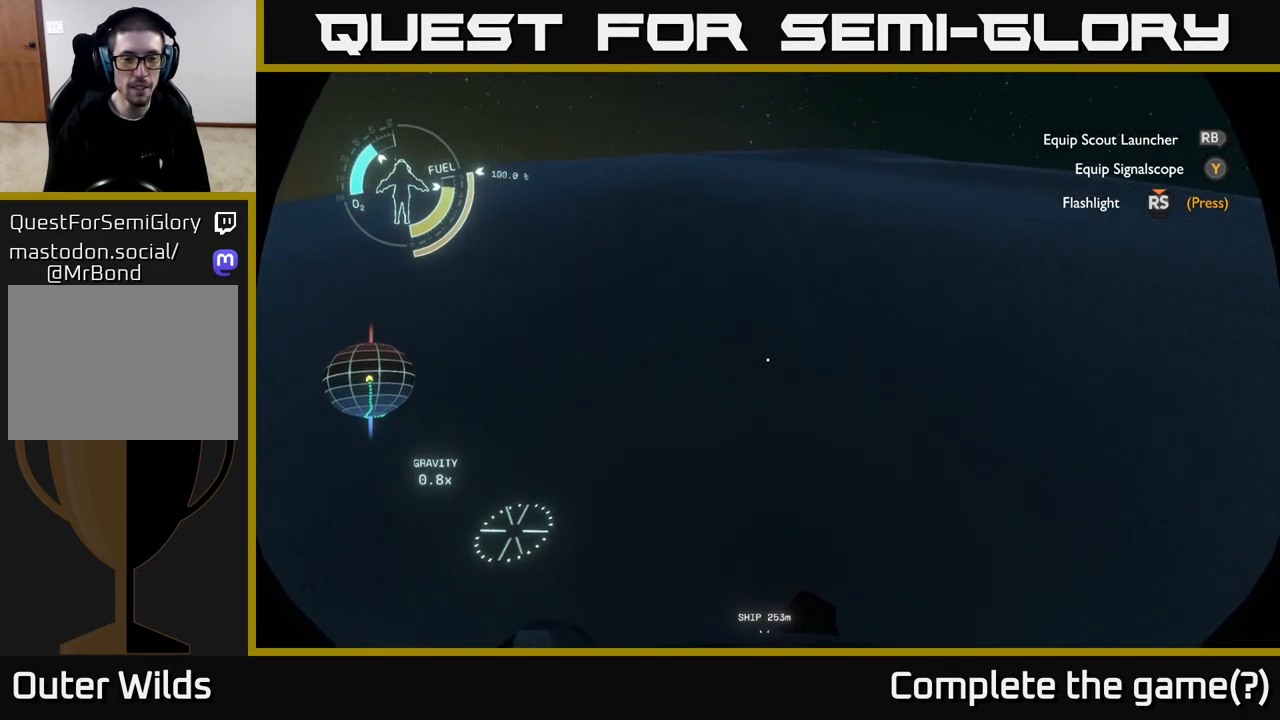
{"buttons": [], "left_stick": "up", "right_stick": "center", "events": [[300, "right_stick", "center"]]}
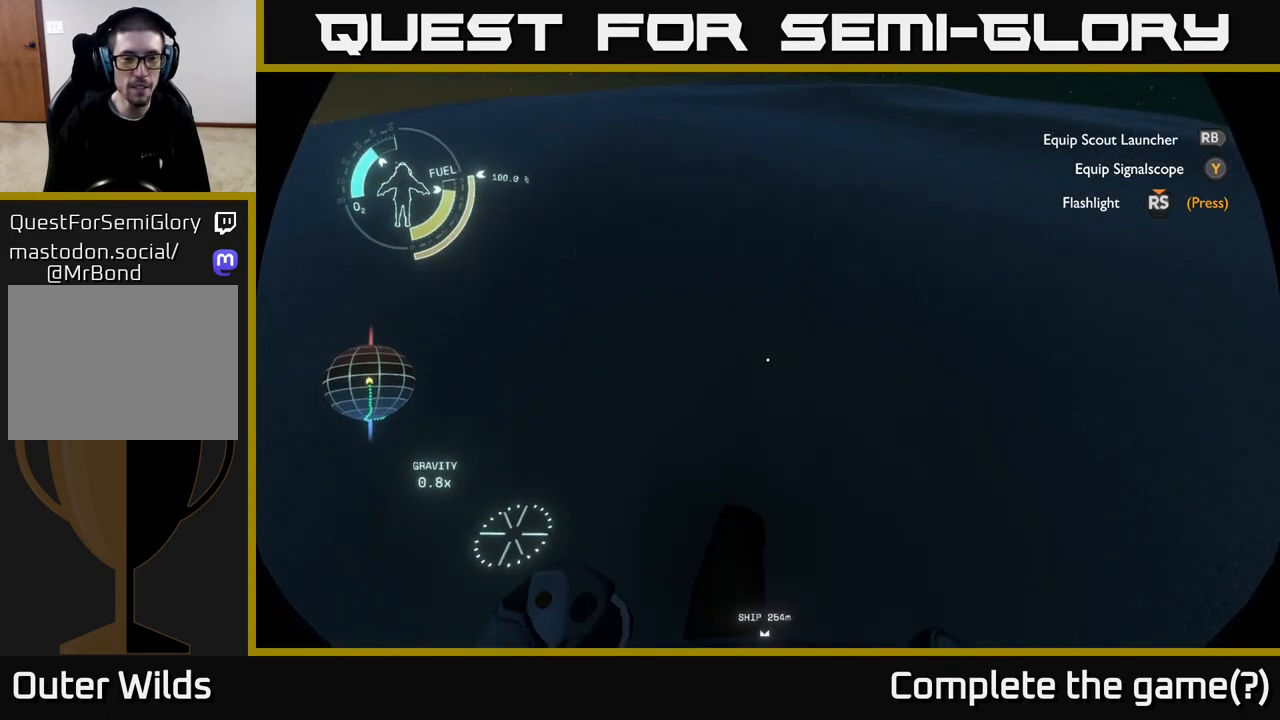
{"buttons": [], "left_stick": "up", "right_stick": "center", "events": []}
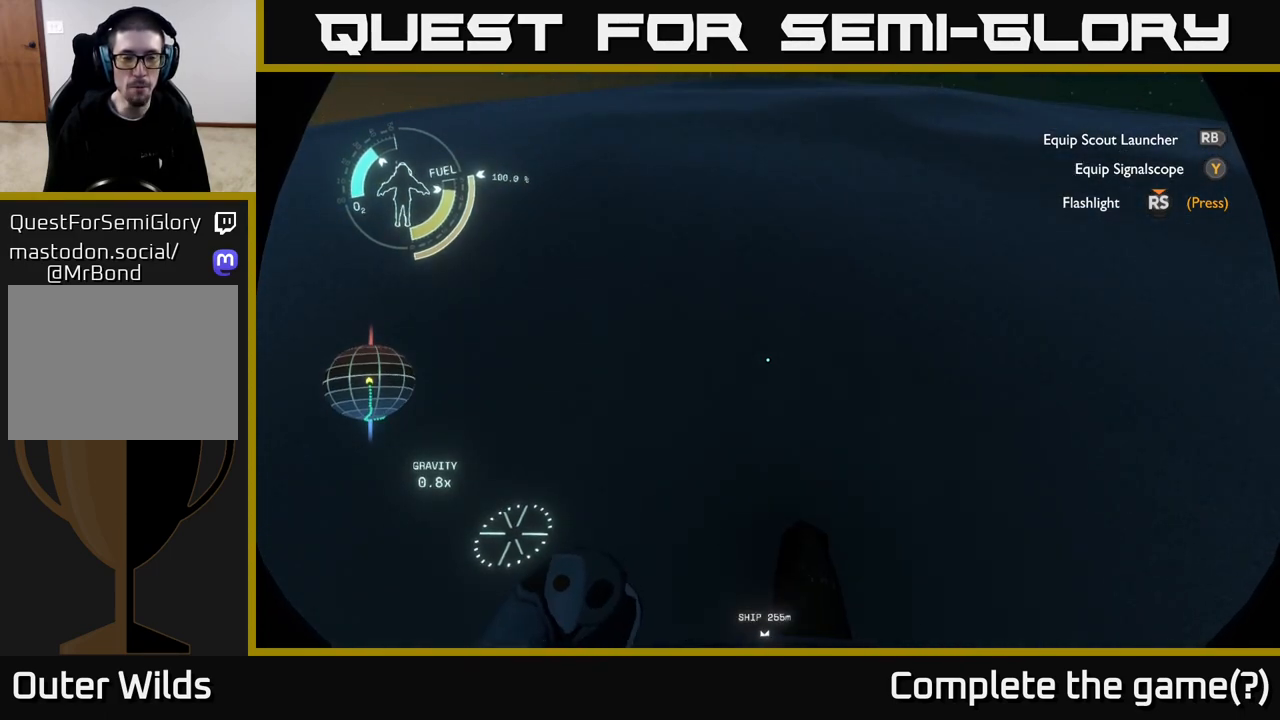
{"buttons": [], "left_stick": "up", "right_stick": "center", "events": [[150, "right_stick", "down"], [333, "right_stick", "center"]]}
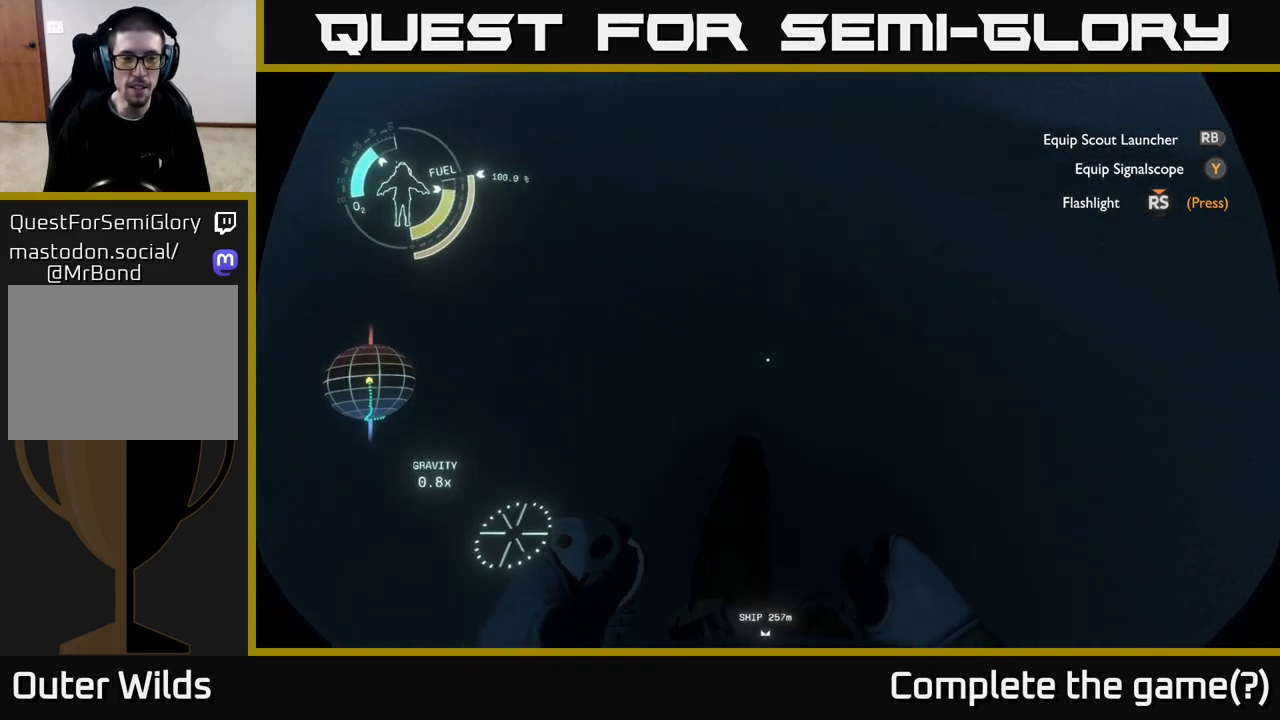
{"buttons": [], "left_stick": "up", "right_stick": "up", "events": [[483, "right_stick", "up"]]}
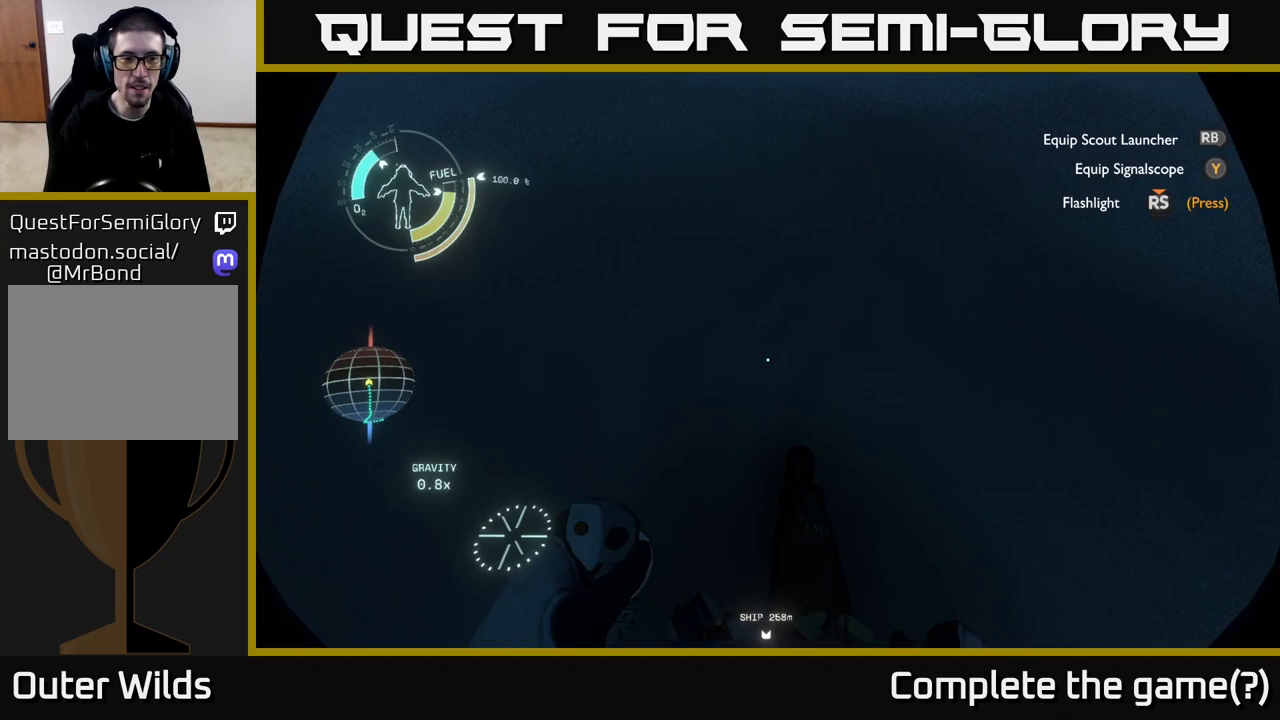
{"buttons": [], "left_stick": "up", "right_stick": "center", "events": [[250, "right_stick", "center"]]}
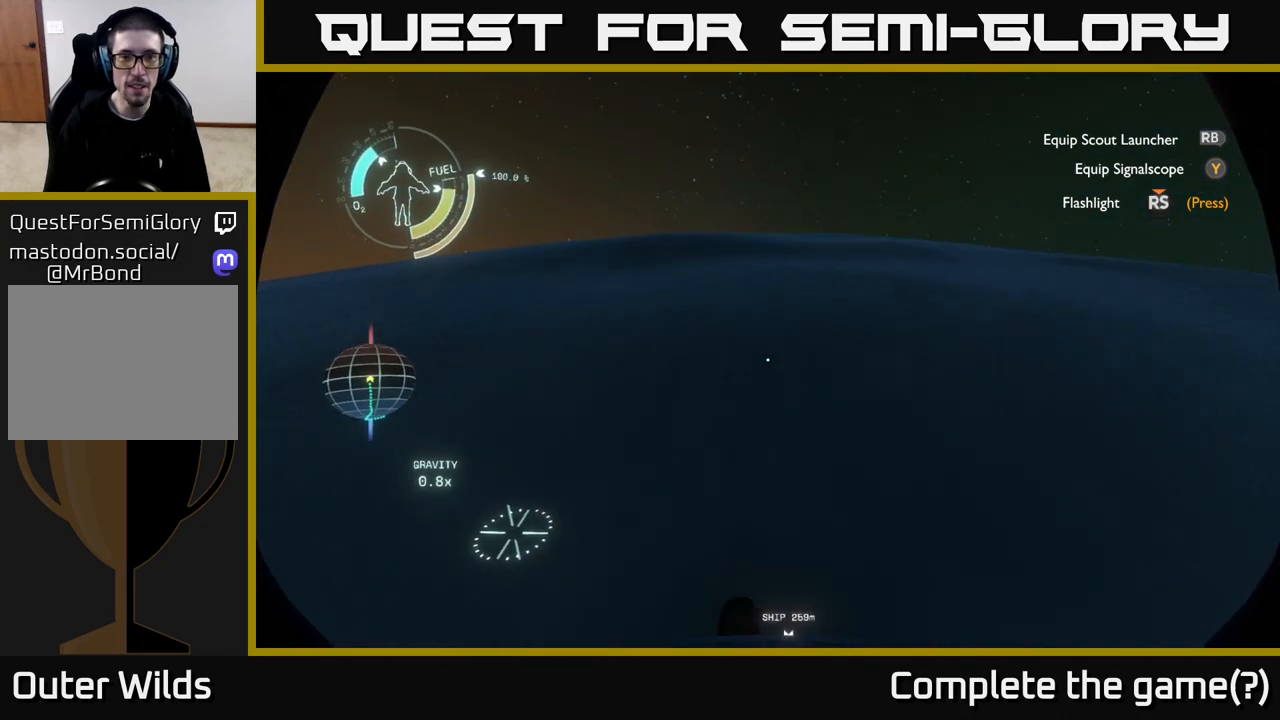
{"buttons": [], "left_stick": "up", "right_stick": "center", "events": []}
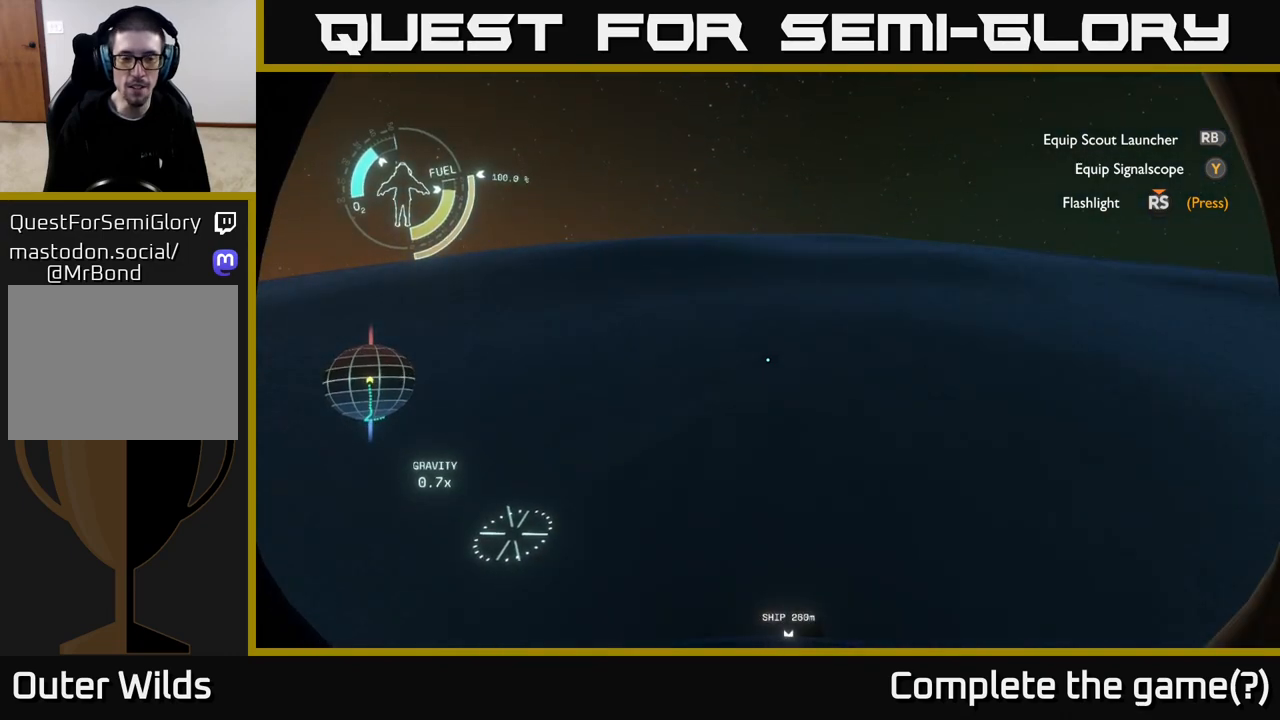
{"buttons": [], "left_stick": "up", "right_stick": "down", "events": [[267, "right_stick", "down"]]}
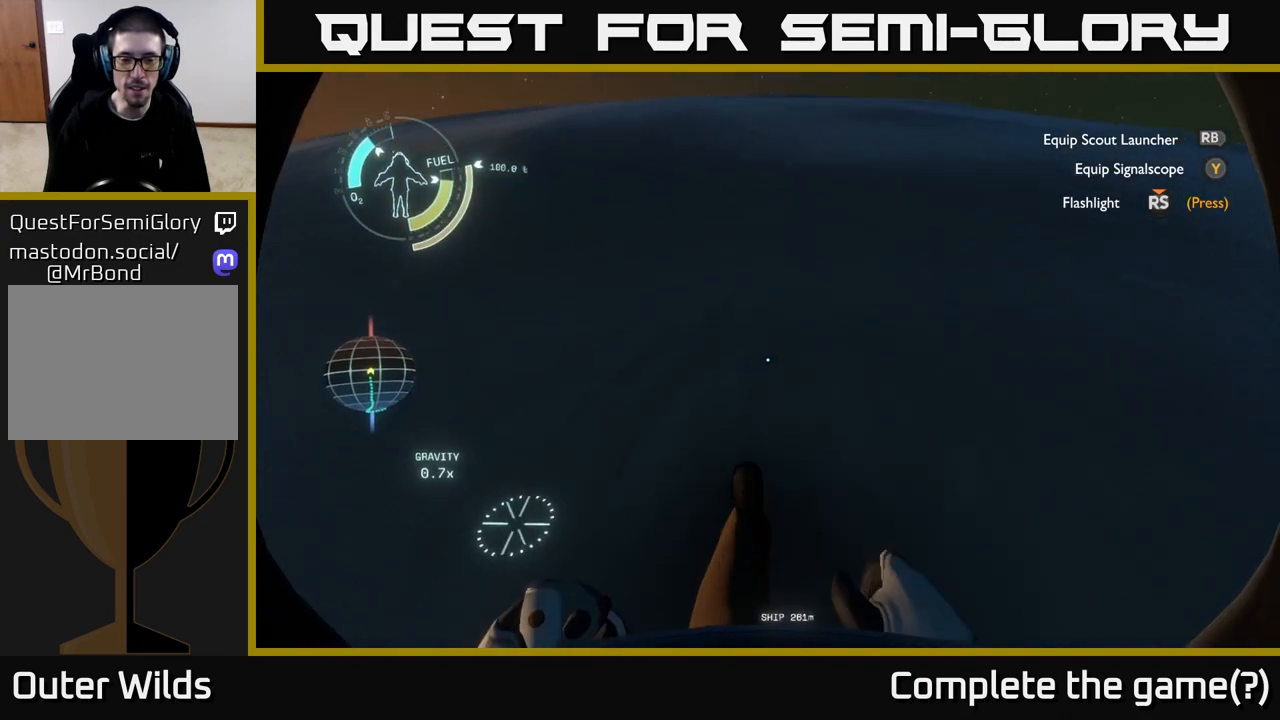
{"buttons": [], "left_stick": "up", "right_stick": "center", "events": [[217, "right_stick", "center"]]}
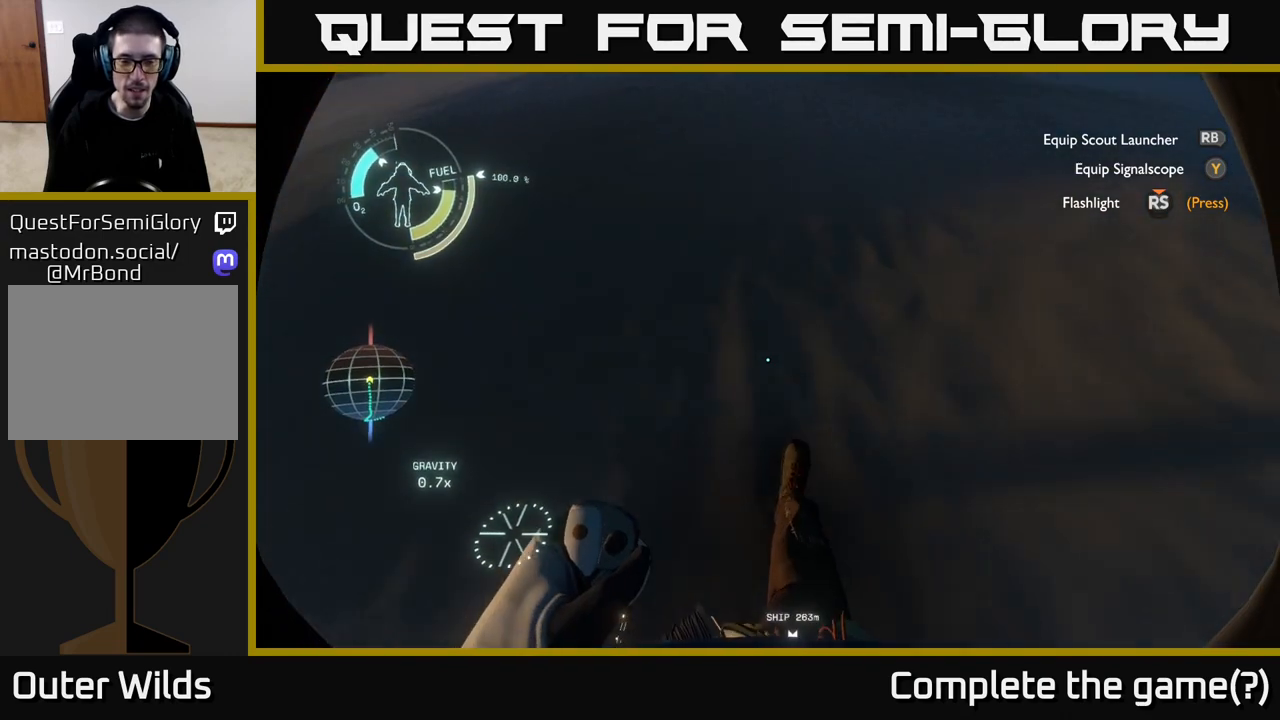
{"buttons": [], "left_stick": "up", "right_stick": "up", "events": [[267, "right_stick", "up"]]}
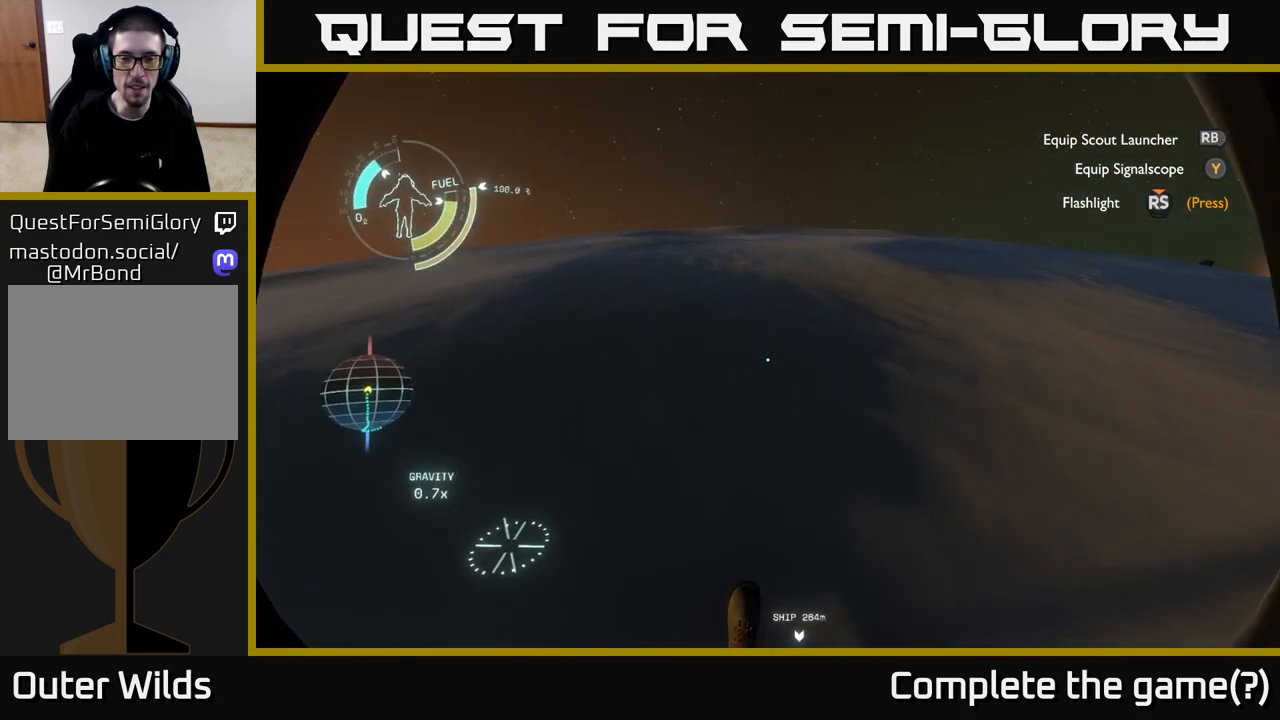
{"buttons": [], "left_stick": "up", "right_stick": "up", "events": [[83, "right_stick", "center"], [383, "right_stick", "up"]]}
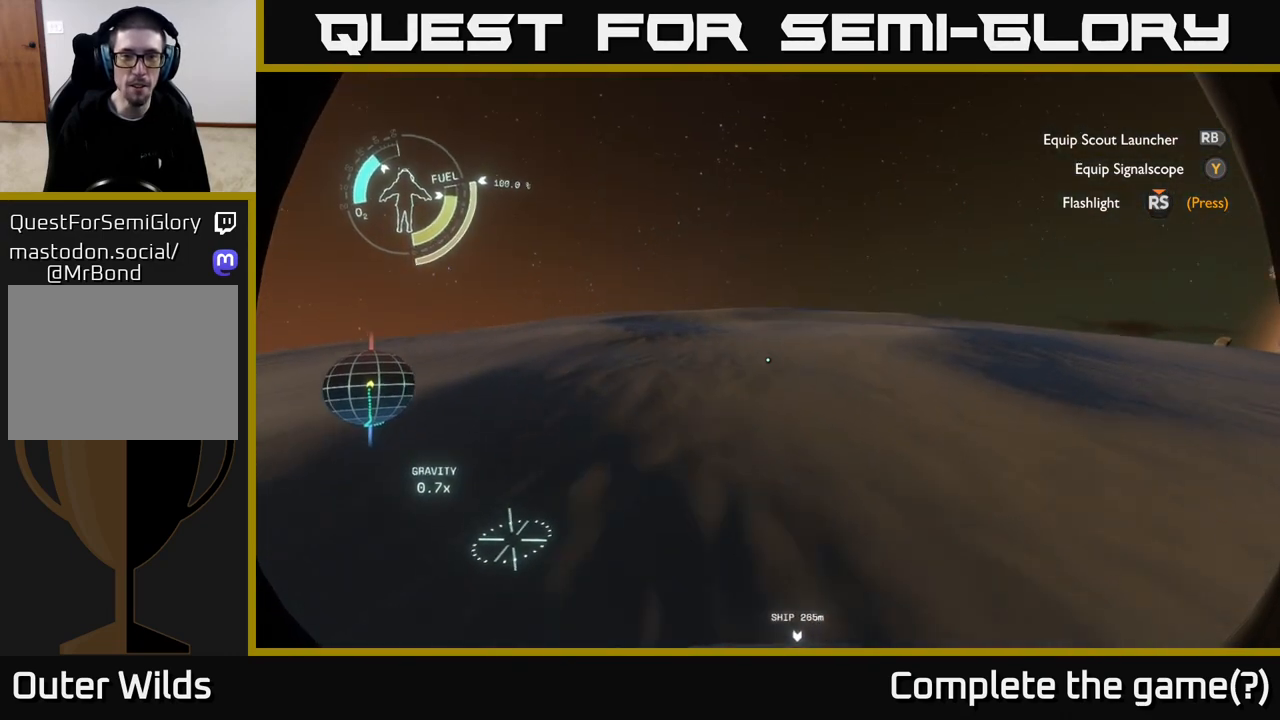
{"buttons": [], "left_stick": "up-right", "right_stick": "center", "events": [[50, "right_stick", "center"], [450, "left_stick", "up-right"]]}
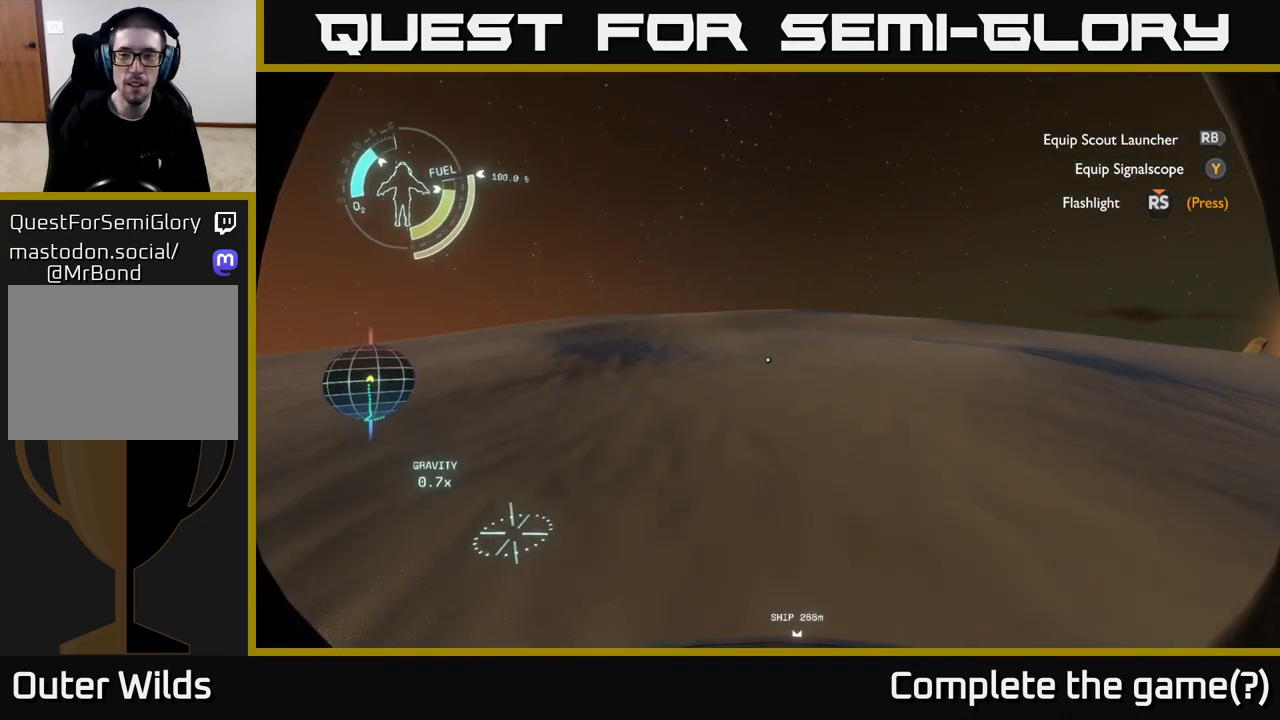
{"buttons": [], "left_stick": "up", "right_stick": "center", "events": [[33, "right_stick", "right"], [300, "left_stick", "up"], [300, "right_stick", "center"]]}
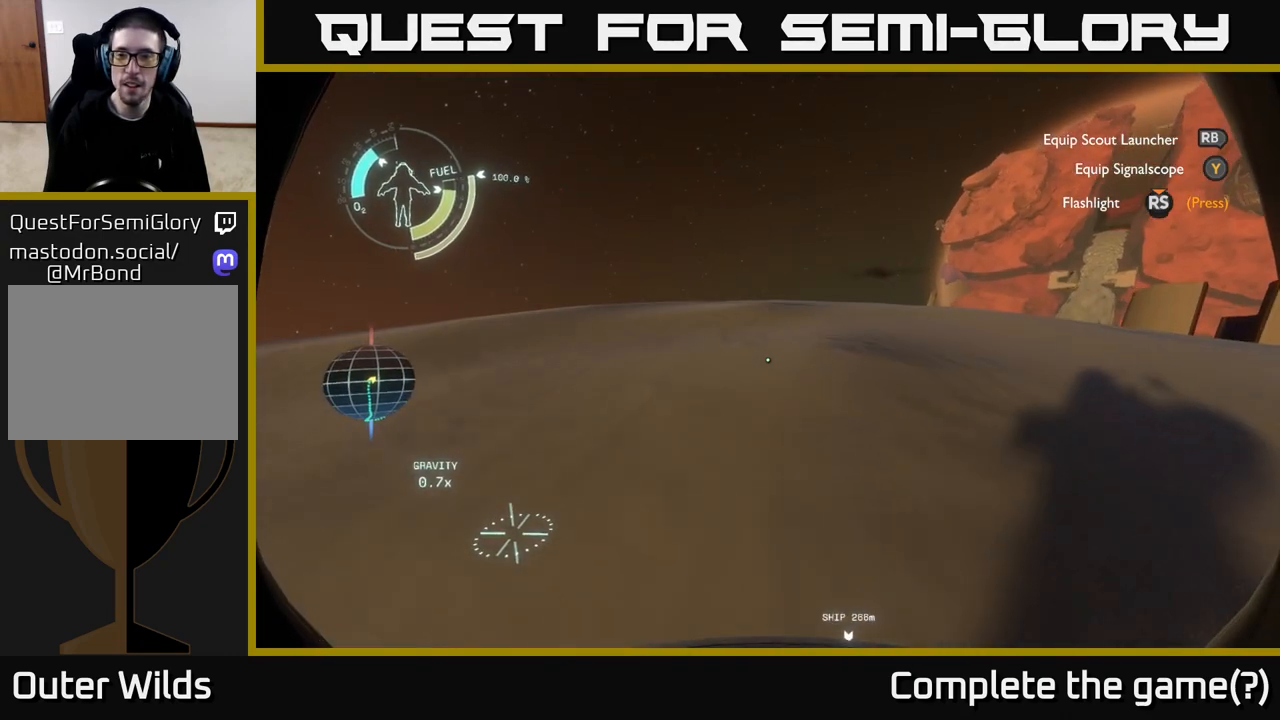
{"buttons": [], "left_stick": "up", "right_stick": "center", "events": []}
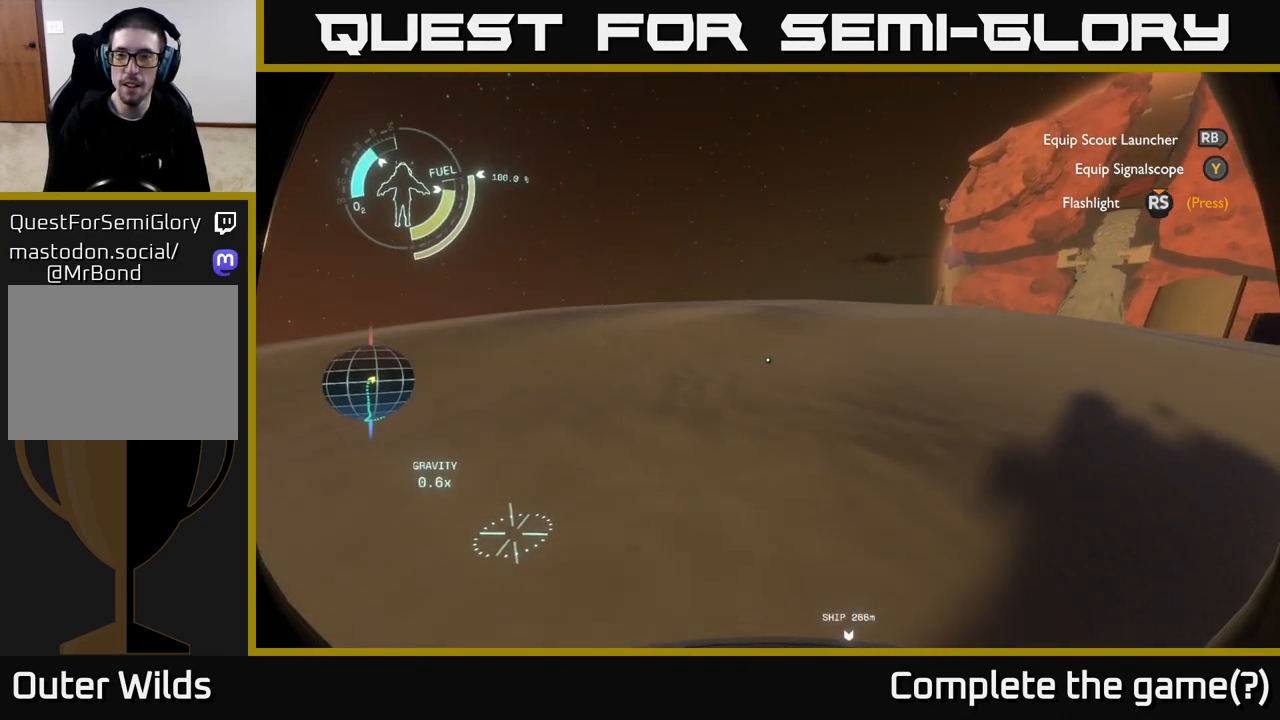
{"buttons": [], "left_stick": "up", "right_stick": "center", "events": []}
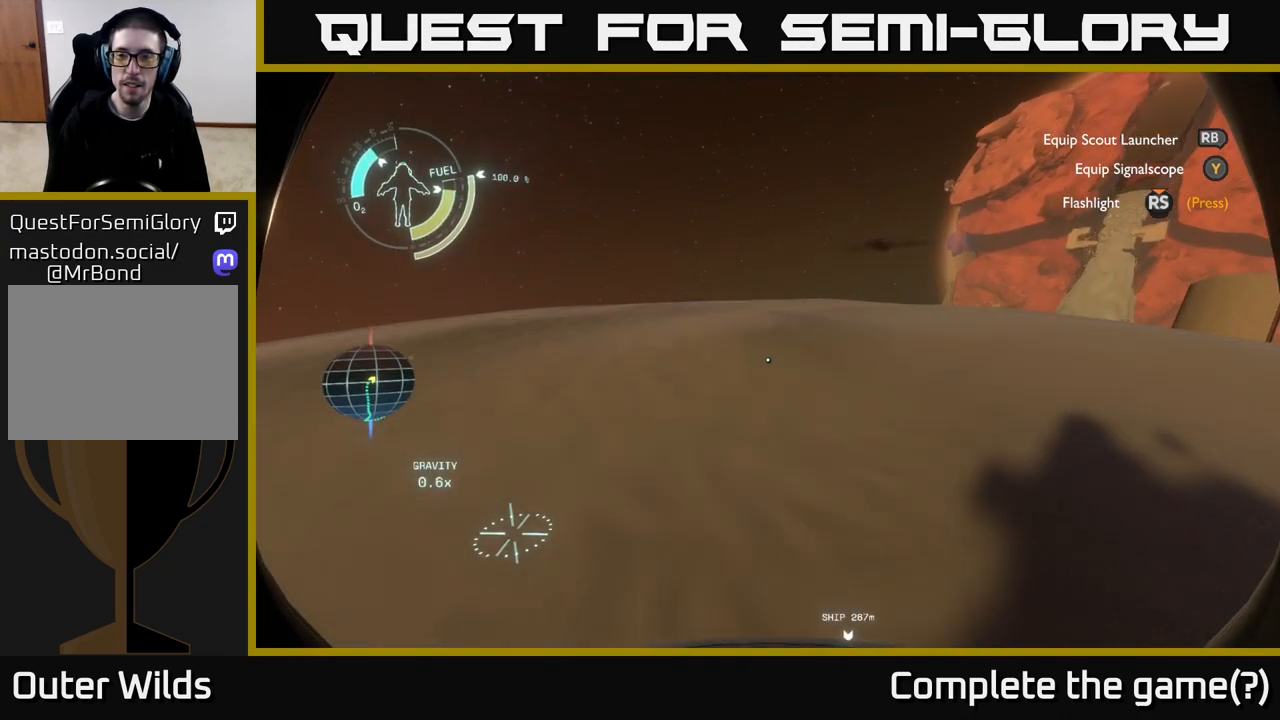
{"buttons": [], "left_stick": "up", "right_stick": "center", "events": [[17, "right_stick", "left"], [233, "right_stick", "center"]]}
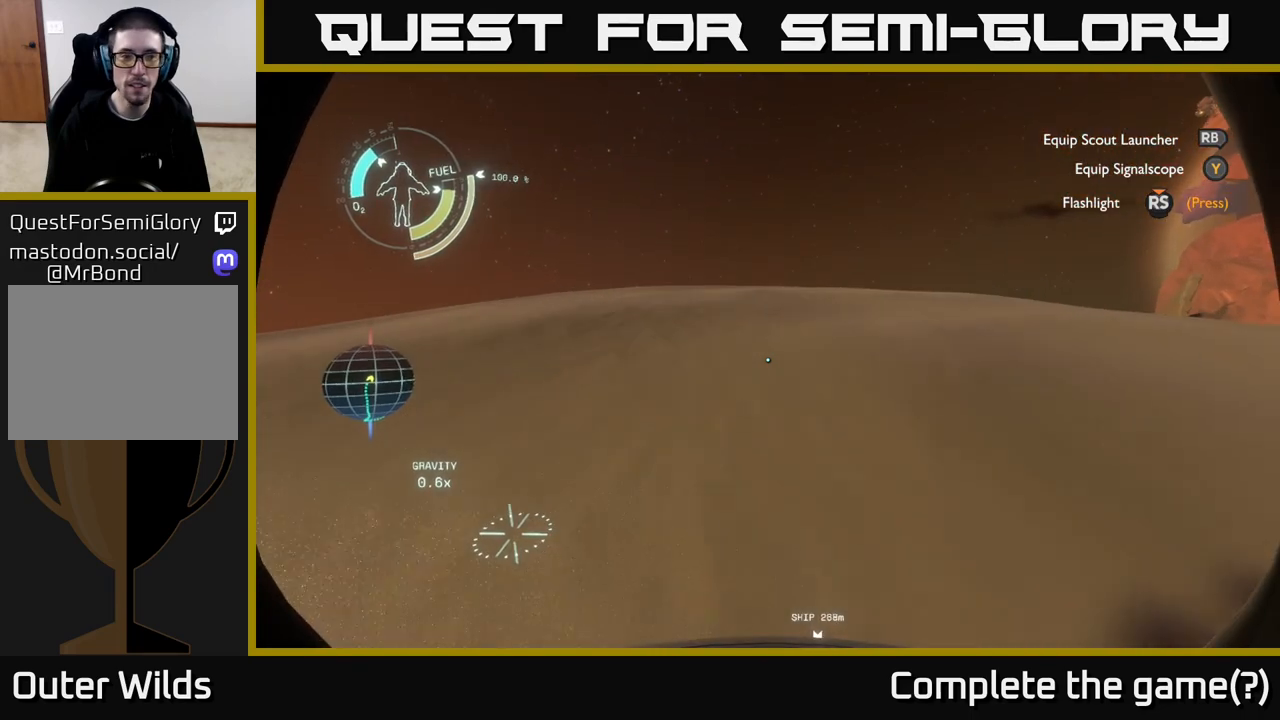
{"buttons": [], "left_stick": "up", "right_stick": "center", "events": []}
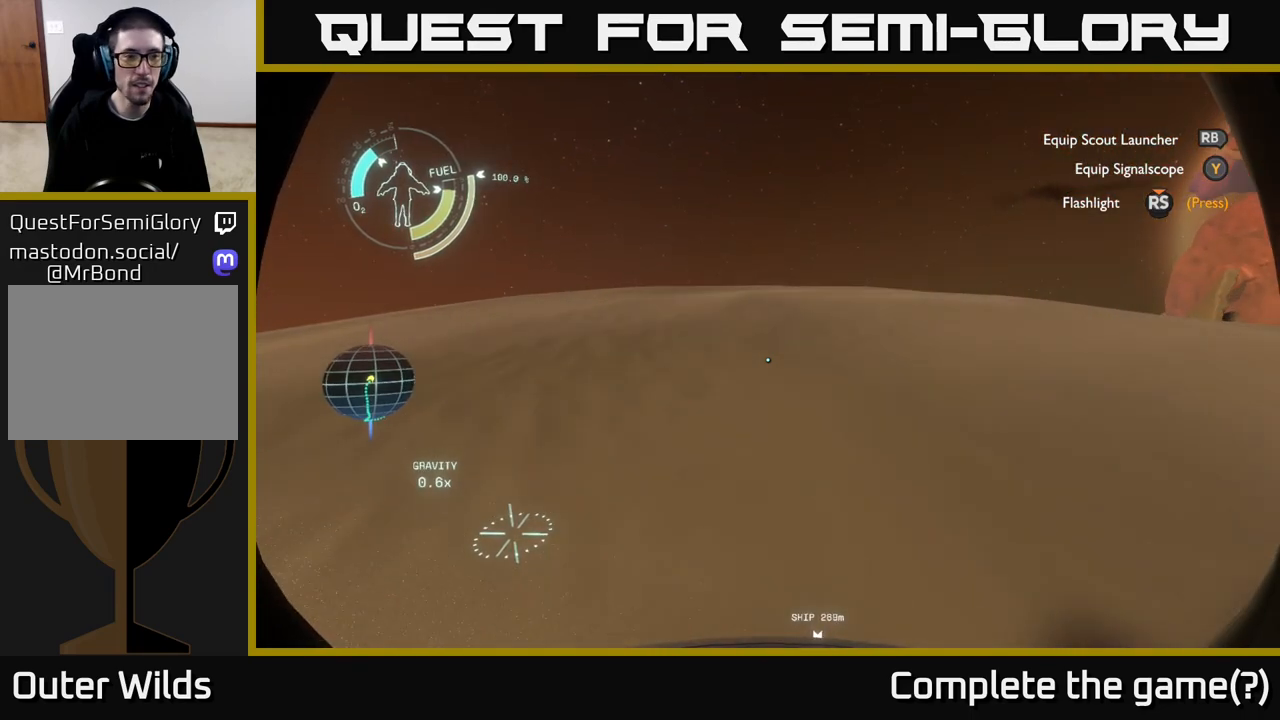
{"buttons": [], "left_stick": "up", "right_stick": "center", "events": [[200, "left_stick", "up-left"], [267, "right_stick", "left"], [450, "left_stick", "up"], [500, "right_stick", "center"]]}
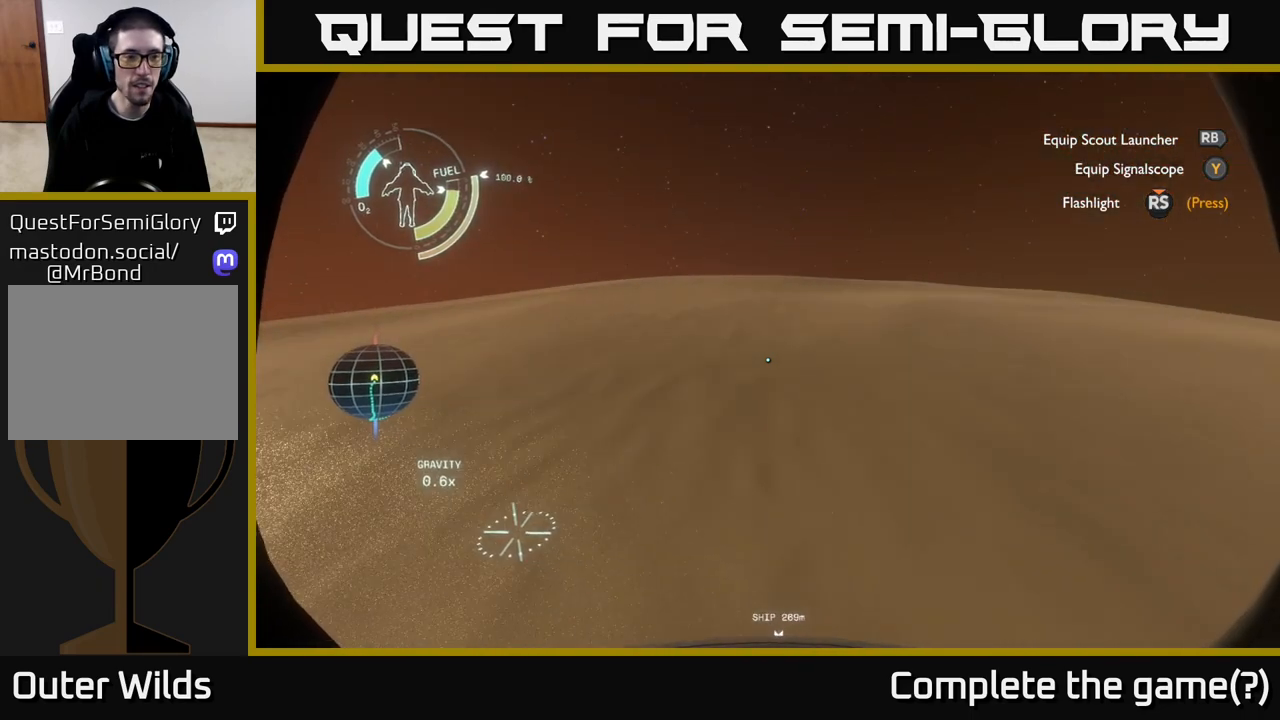
{"buttons": [], "left_stick": "up", "right_stick": "center", "events": []}